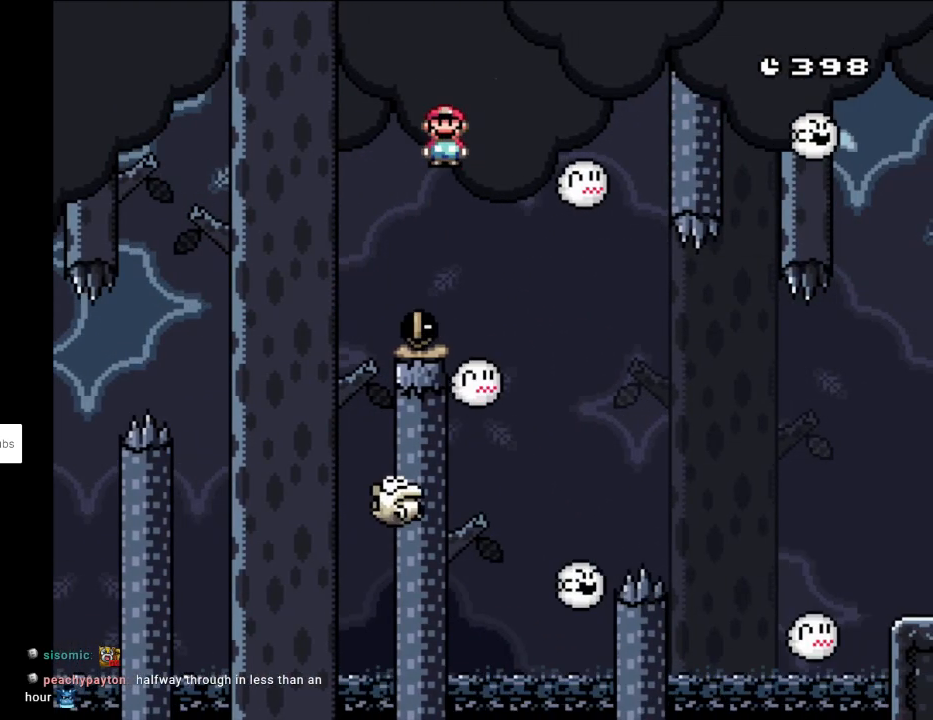
Gameplay with a controller (Nintendo layout); each line is a JSON object with the inputs held at the frame after it. "events" lists button and stick changes between this image and that frame as [ms after this image, input, new state], when the widget could be followed in between. Not read: L3 R3.
{"buttons": ["A", "X", "DPAD_UP", "DPAD_LEFT"]}
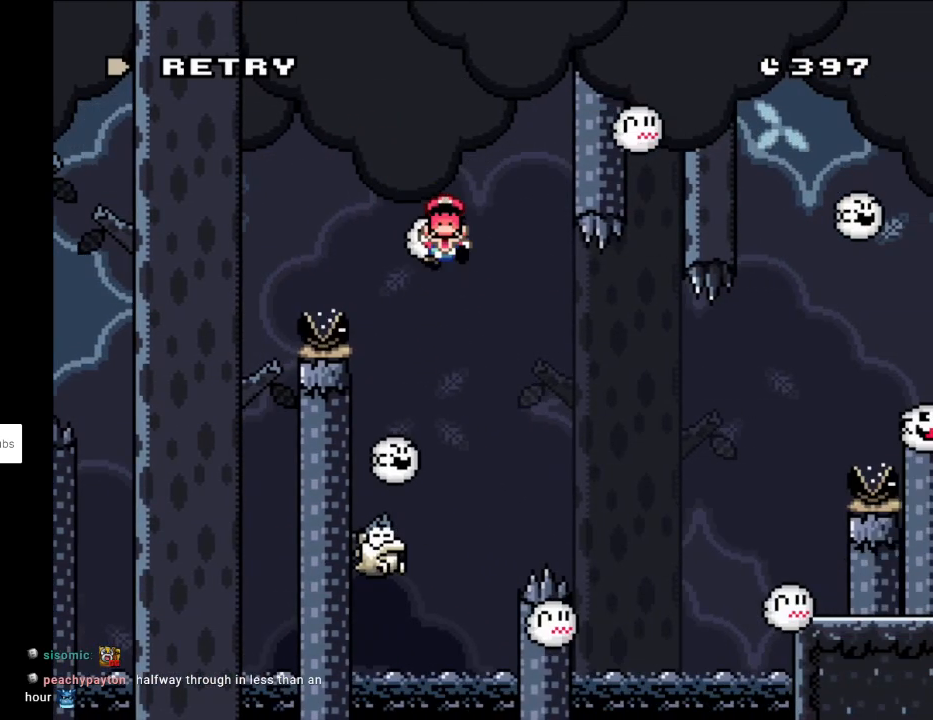
{"buttons": ["A"]}
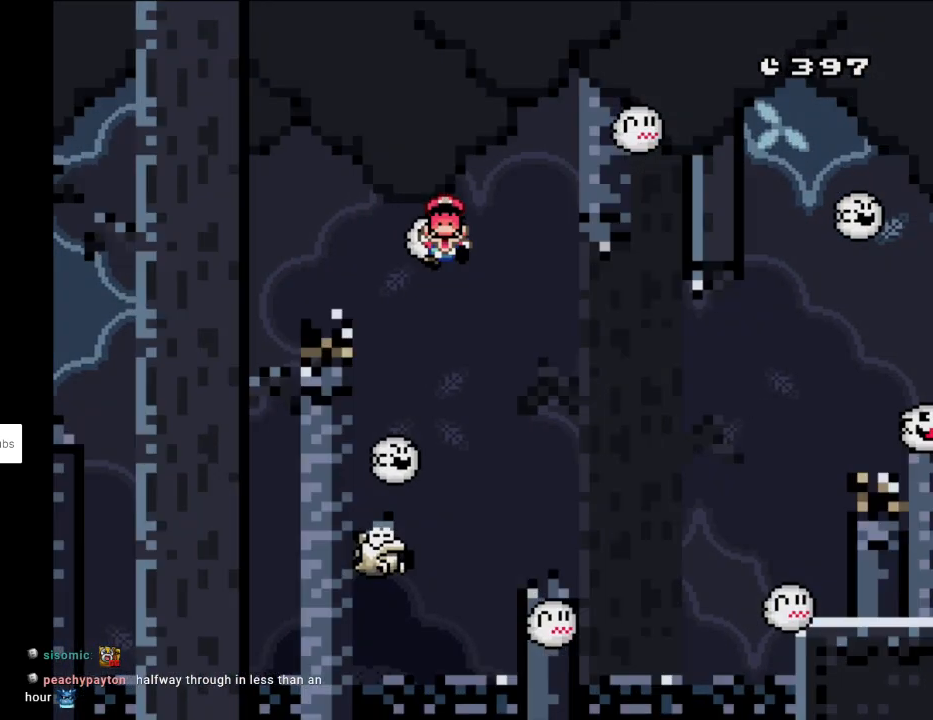
{"buttons": [], "events": [[117, "A", "up"], [217, "A", "down"], [367, "A", "up"]]}
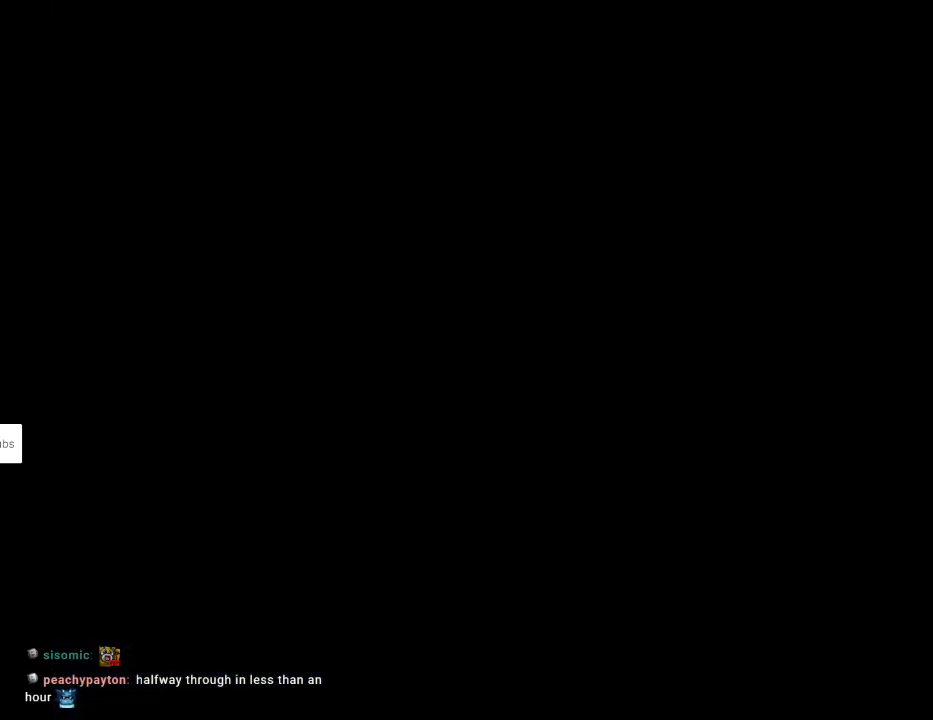
{"buttons": [], "events": []}
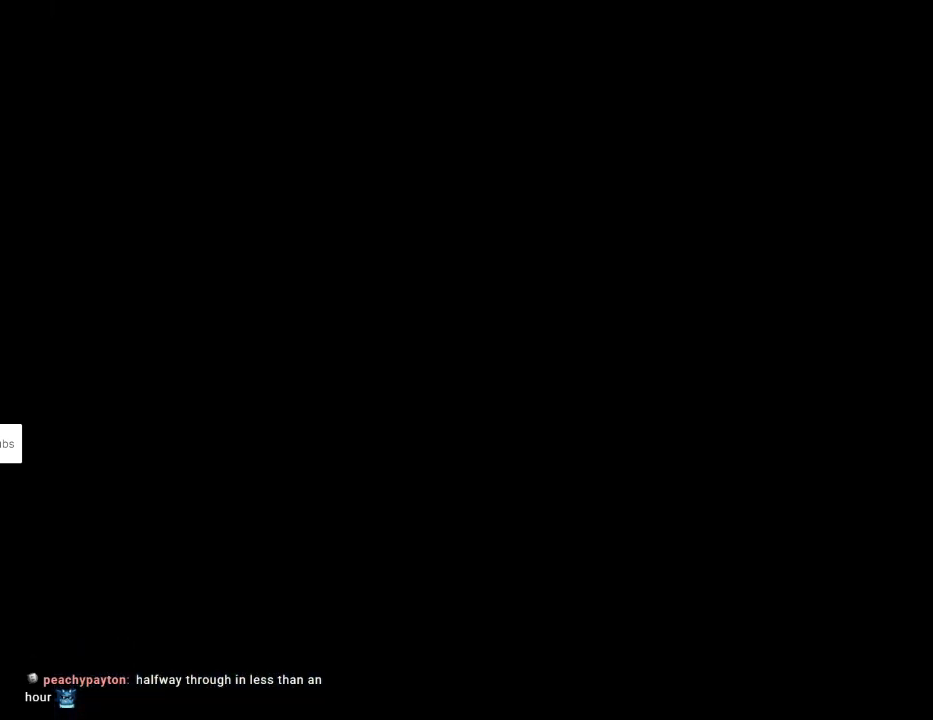
{"buttons": [], "events": []}
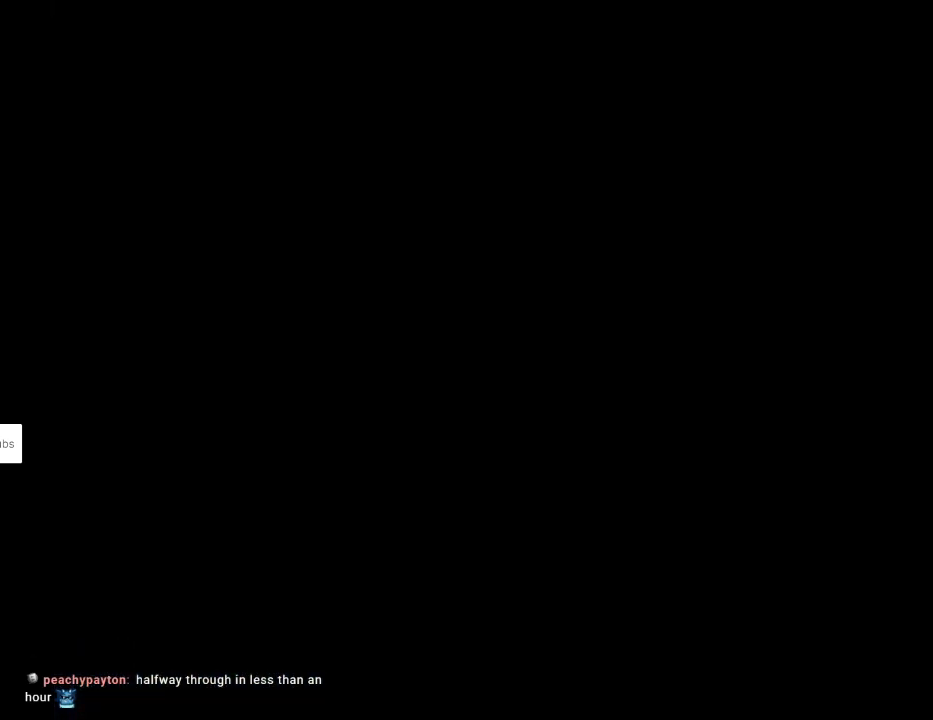
{"buttons": ["X", "DPAD_RIGHT"], "events": [[50, "DPAD_RIGHT", "down"], [83, "X", "down"]]}
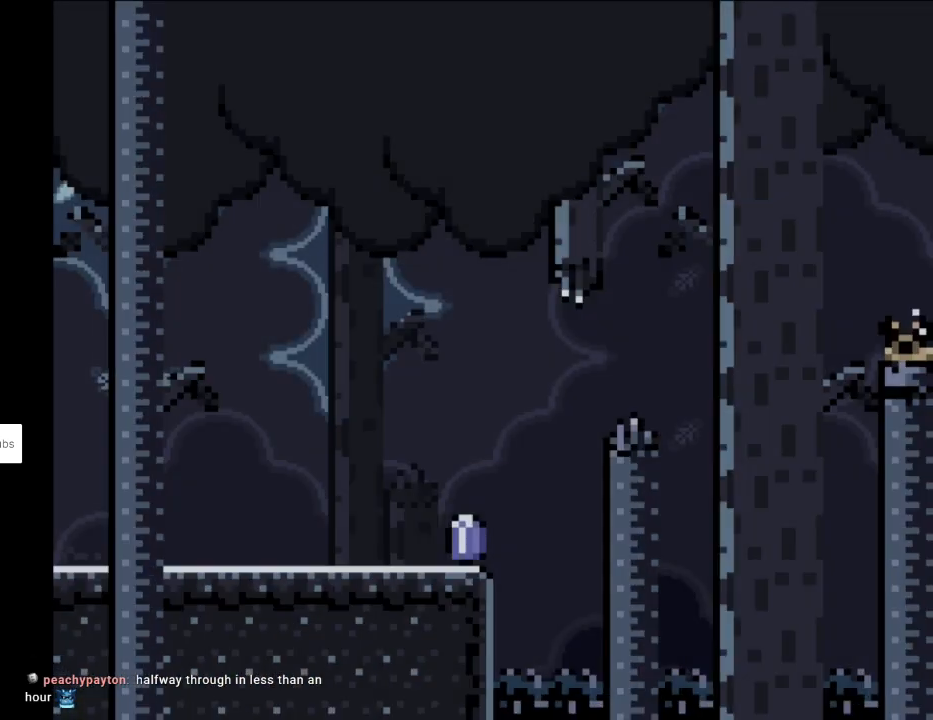
{"buttons": ["X", "DPAD_RIGHT"], "events": []}
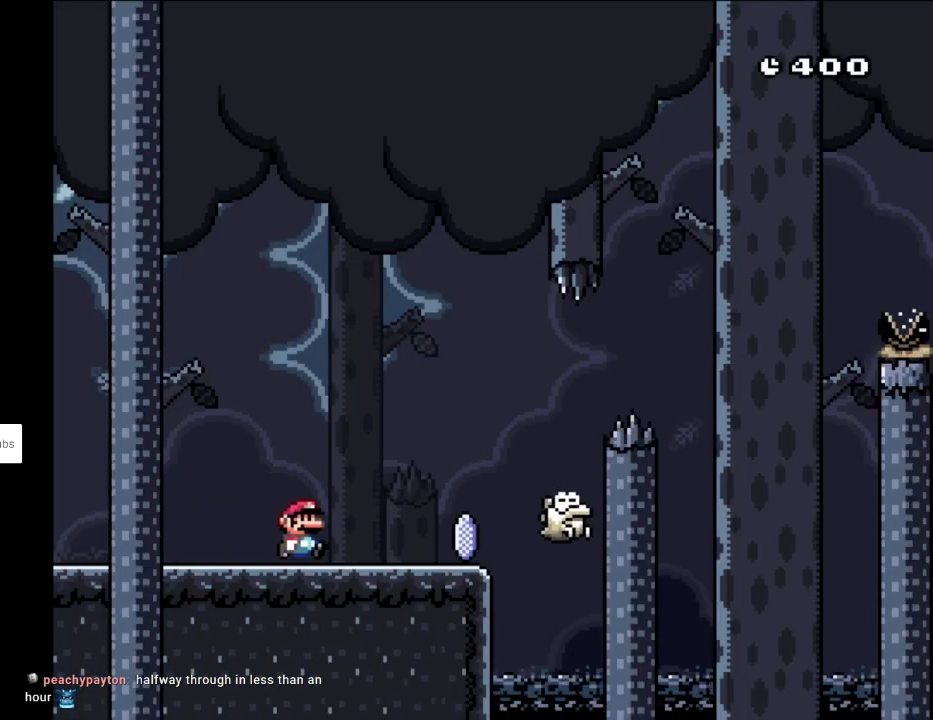
{"buttons": ["A", "X", "DPAD_RIGHT"], "events": [[367, "A", "down"]]}
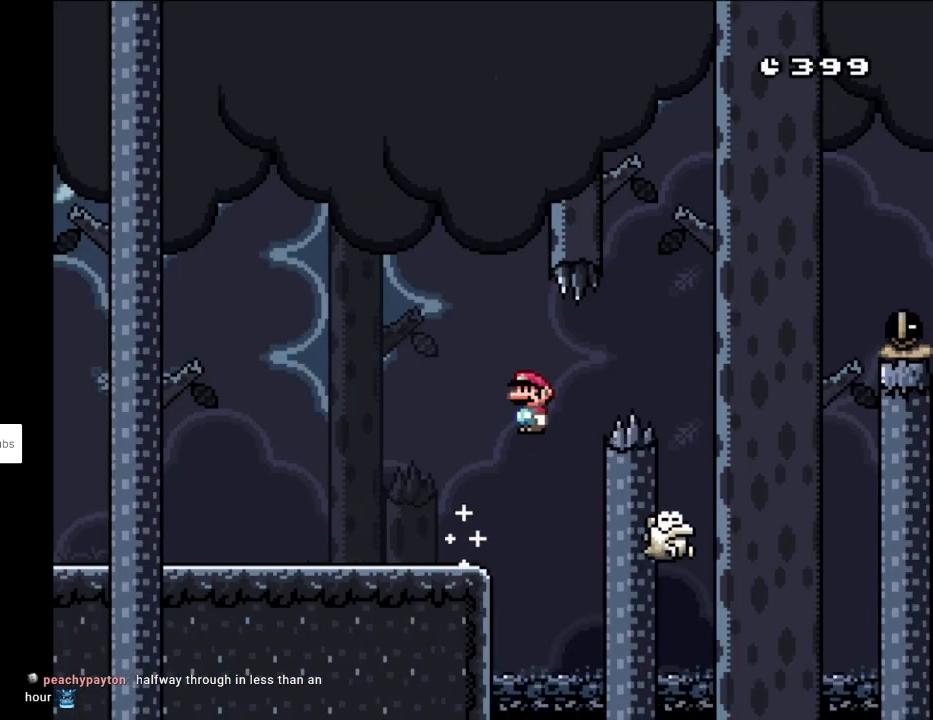
{"buttons": ["A", "X", "DPAD_RIGHT"], "events": []}
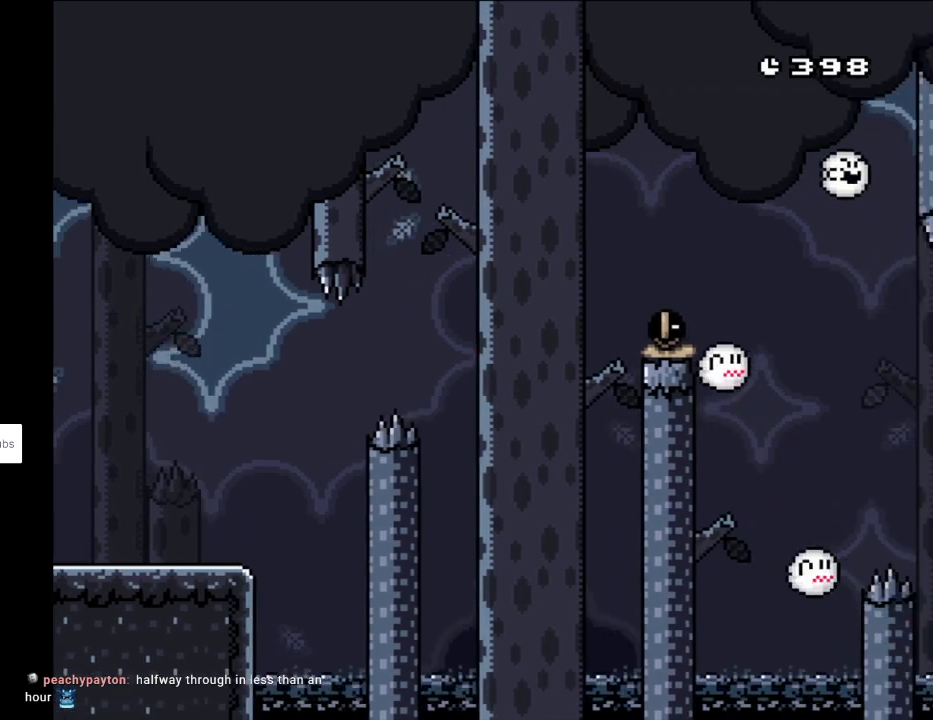
{"buttons": ["A", "X", "DPAD_RIGHT"], "events": [[367, "DPAD_RIGHT", "up"], [383, "DPAD_LEFT", "down"], [467, "DPAD_LEFT", "up"], [483, "DPAD_RIGHT", "down"]]}
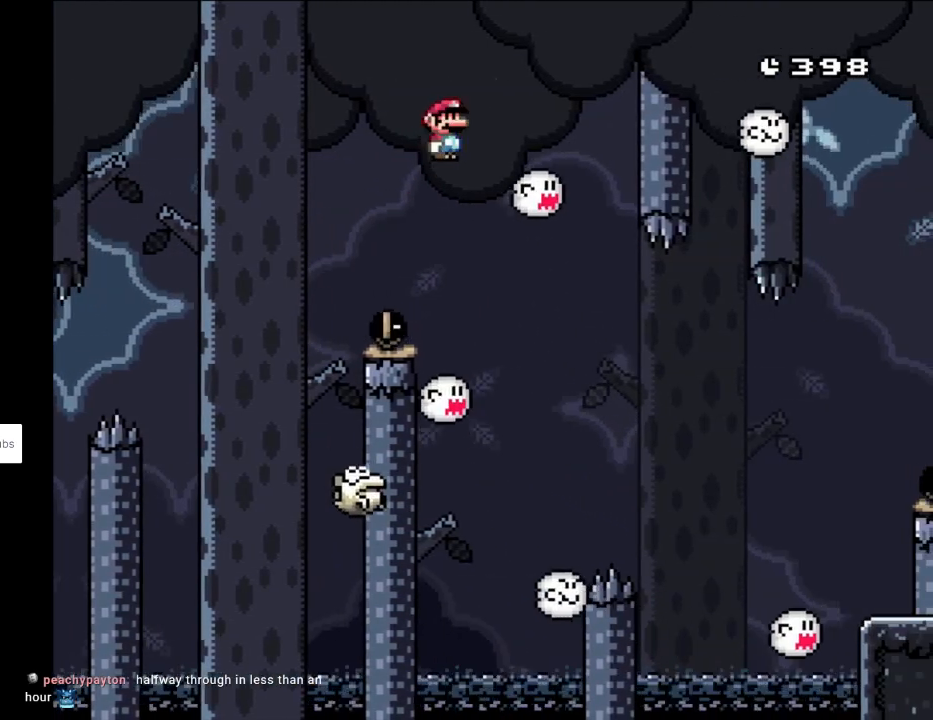
{"buttons": ["A", "X", "DPAD_LEFT"], "events": [[300, "DPAD_RIGHT", "up"], [317, "DPAD_LEFT", "down"]]}
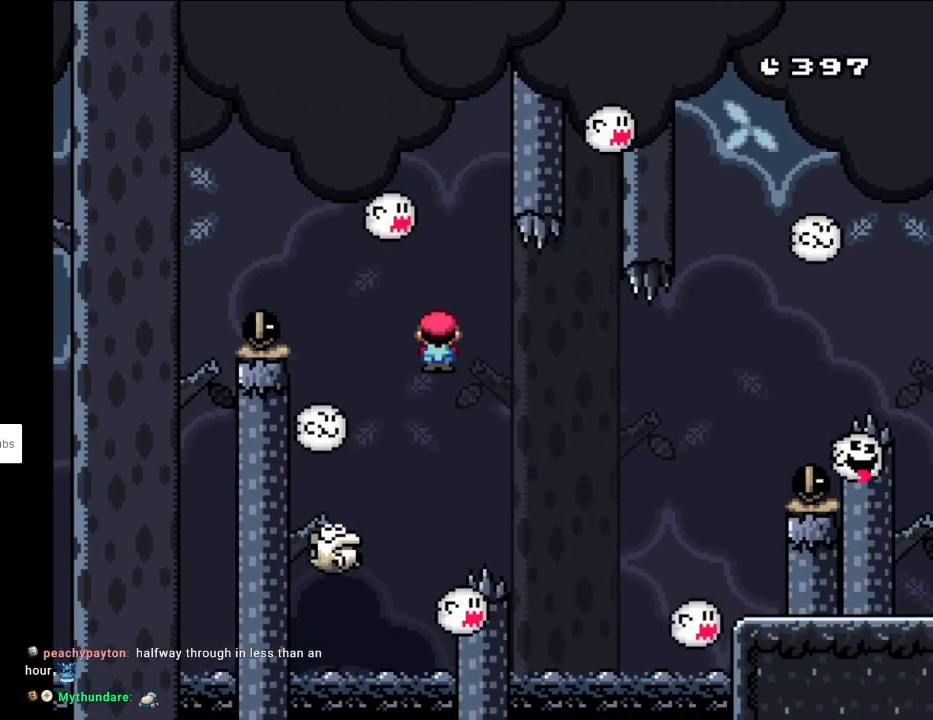
{"buttons": ["A", "X", "DPAD_RIGHT"], "events": [[133, "DPAD_LEFT", "up"], [167, "DPAD_RIGHT", "down"], [333, "A", "up"], [433, "A", "down"]]}
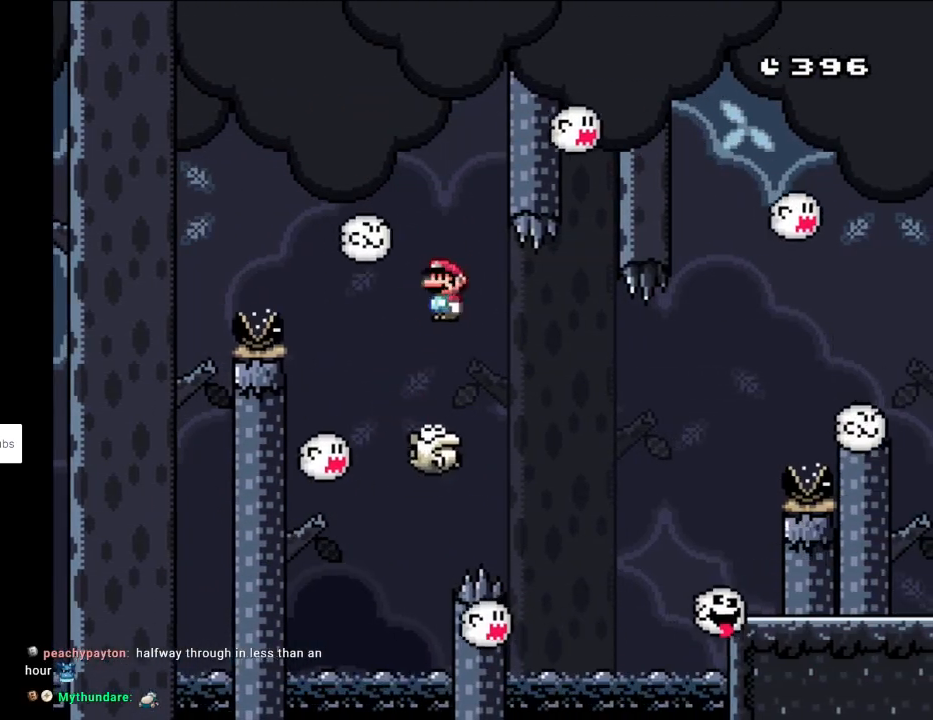
{"buttons": ["X"], "events": [[67, "DPAD_RIGHT", "up"], [83, "DPAD_LEFT", "down"], [150, "A", "up"], [183, "DPAD_LEFT", "up"], [183, "DPAD_RIGHT", "down"], [367, "DPAD_RIGHT", "up"]]}
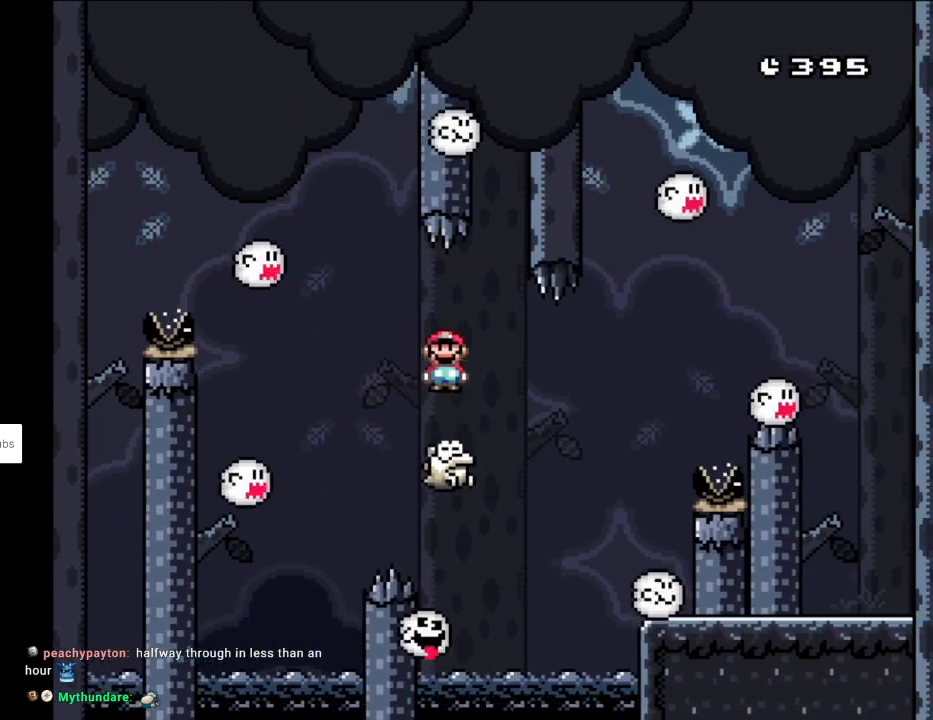
{"buttons": ["A", "X"], "events": [[100, "DPAD_LEFT", "down"], [133, "DPAD_LEFT", "up"], [150, "DPAD_RIGHT", "down"], [400, "DPAD_RIGHT", "up"], [467, "A", "down"]]}
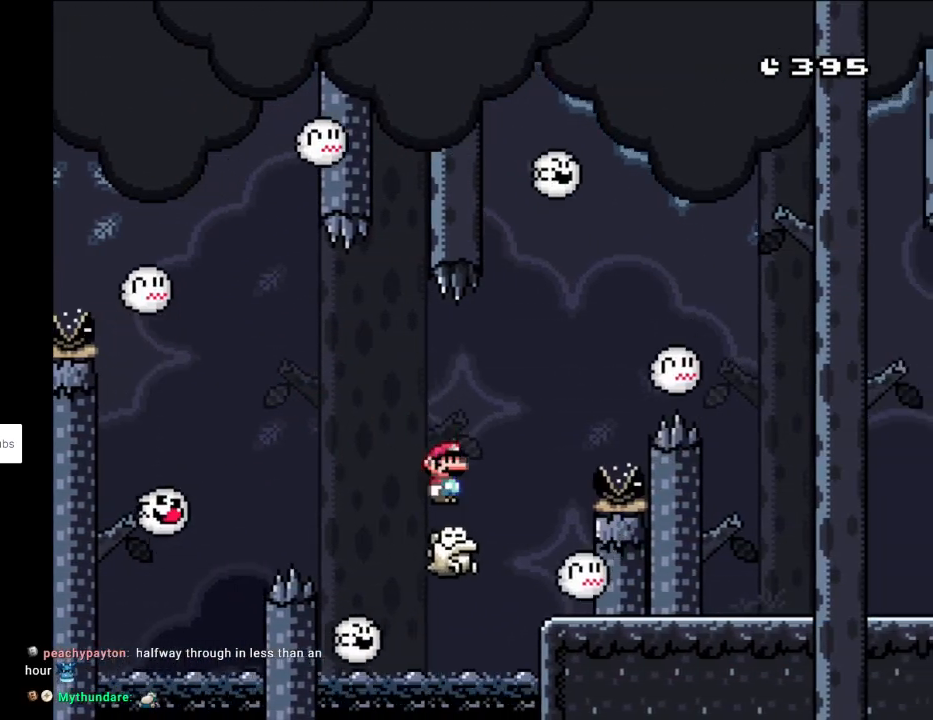
{"buttons": ["A", "X", "DPAD_RIGHT"], "events": [[183, "A", "up"], [183, "Y", "down"], [200, "Y", "up"], [350, "DPAD_LEFT", "down"], [467, "DPAD_LEFT", "up"], [483, "A", "down"], [483, "DPAD_RIGHT", "down"]]}
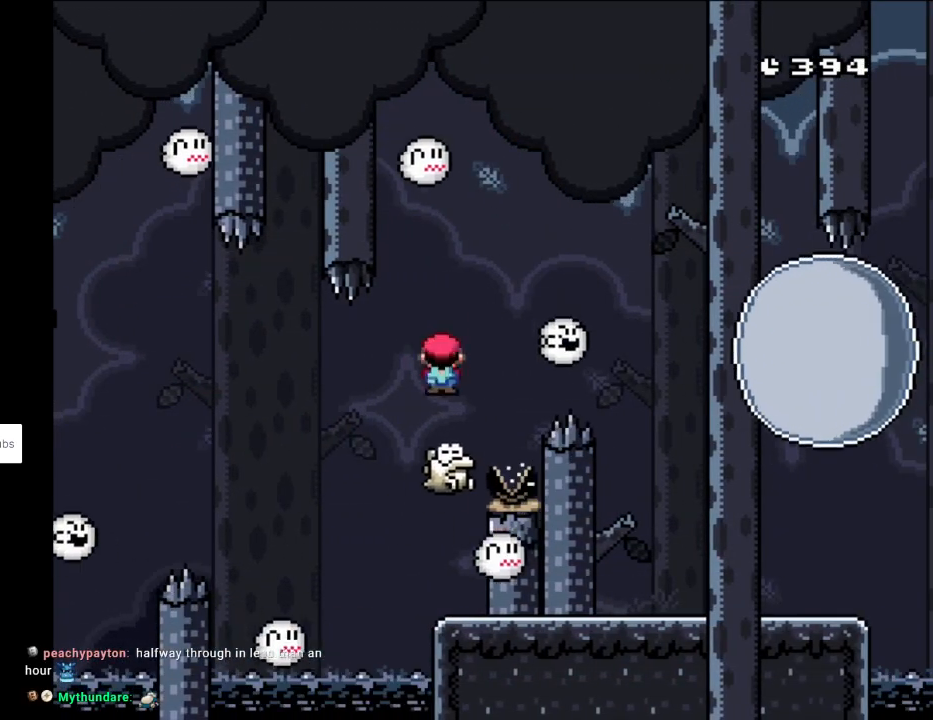
{"buttons": ["A", "X", "DPAD_RIGHT"], "events": [[117, "DPAD_RIGHT", "up"], [150, "DPAD_LEFT", "down"], [233, "DPAD_LEFT", "up"], [233, "DPAD_RIGHT", "down"]]}
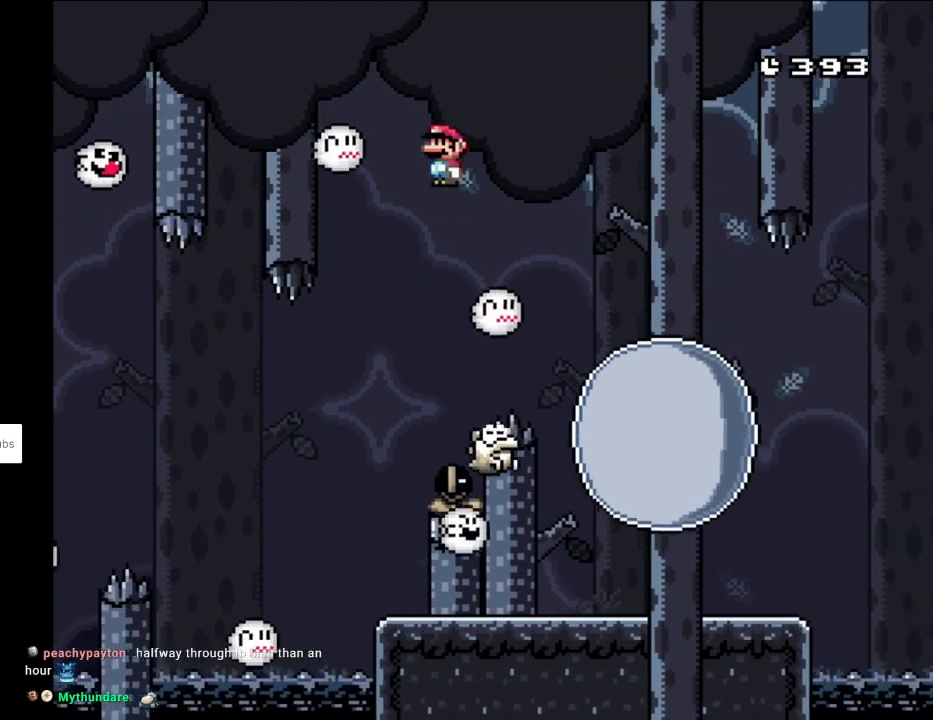
{"buttons": ["A", "X", "DPAD_RIGHT"], "events": [[183, "DPAD_RIGHT", "up"], [200, "DPAD_LEFT", "down"], [383, "DPAD_LEFT", "up"], [400, "DPAD_RIGHT", "down"], [450, "A", "up"], [500, "A", "down"]]}
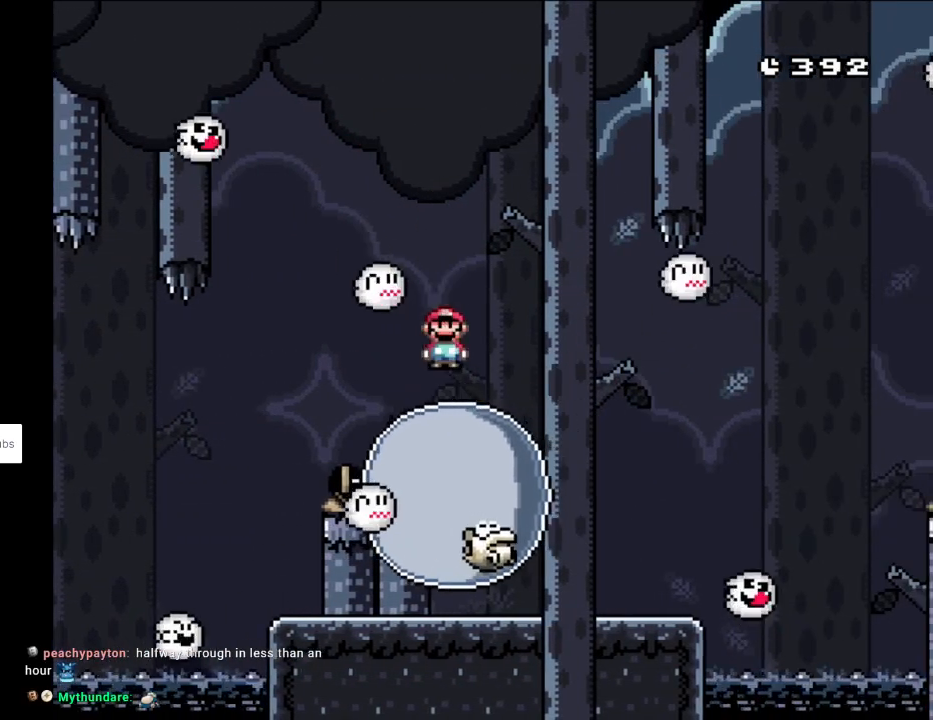
{"buttons": ["A", "X", "DPAD_UP", "DPAD_RIGHT"]}
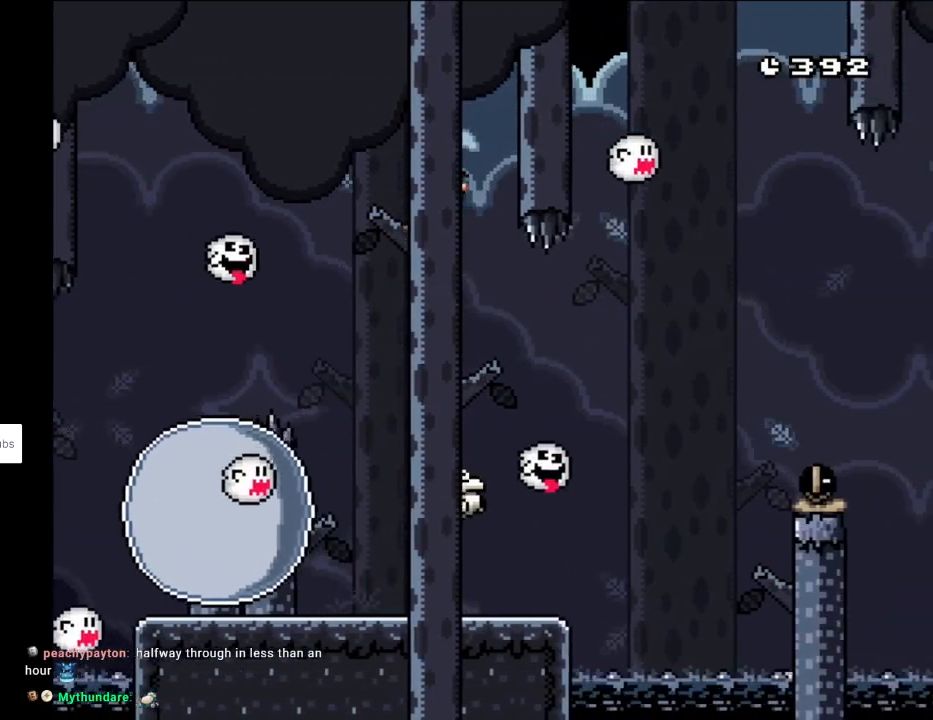
{"buttons": ["A", "X"]}
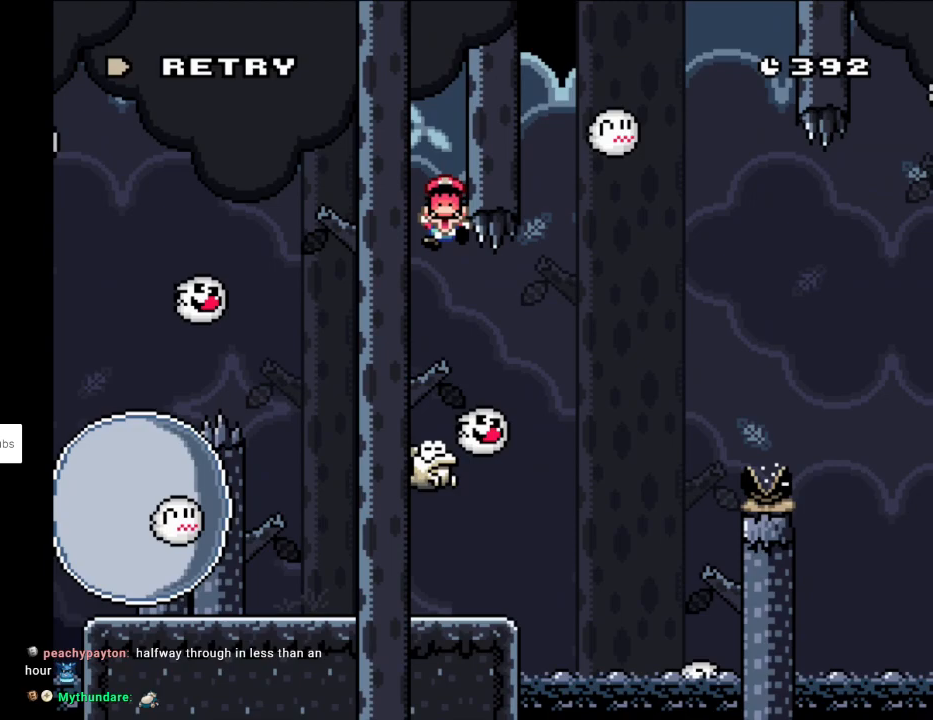
{"buttons": ["A"], "events": [[50, "A", "up"], [217, "X", "up"], [500, "A", "down"]]}
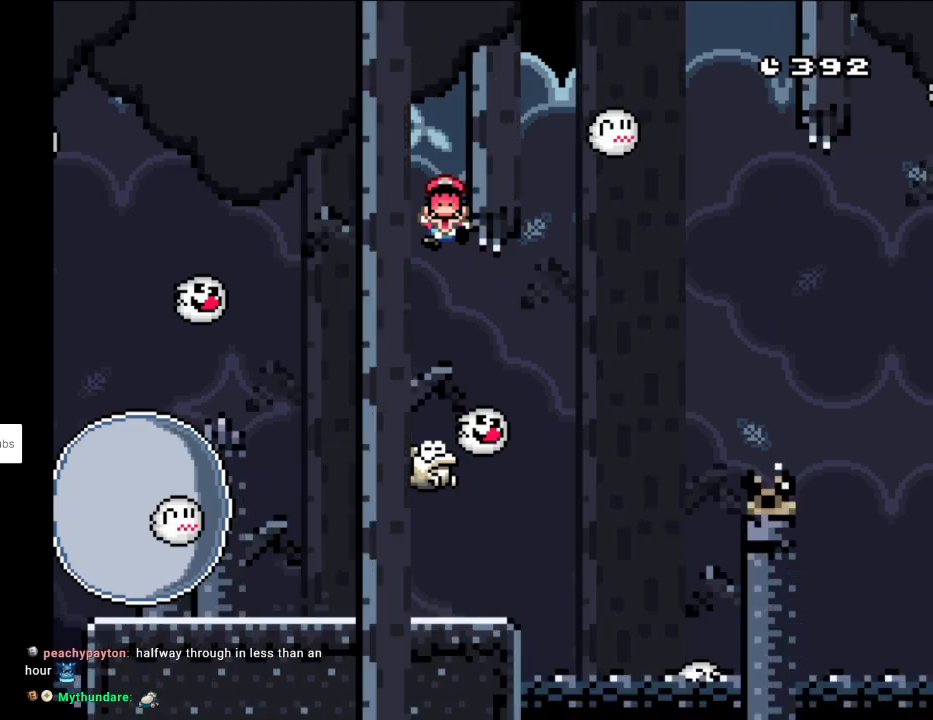
{"buttons": [], "events": [[133, "A", "up"]]}
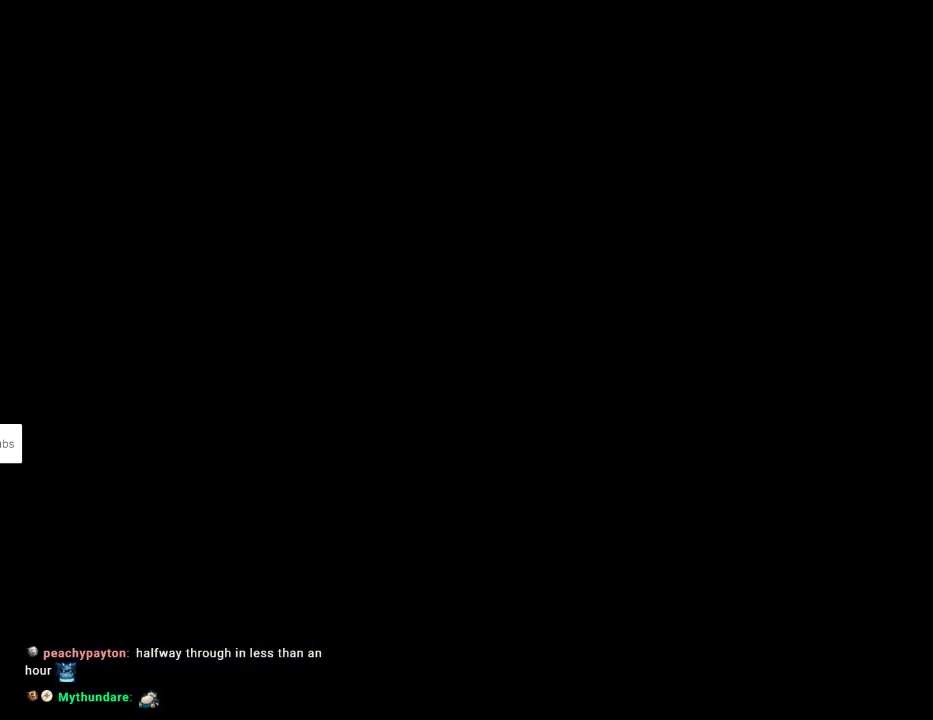
{"buttons": [], "events": []}
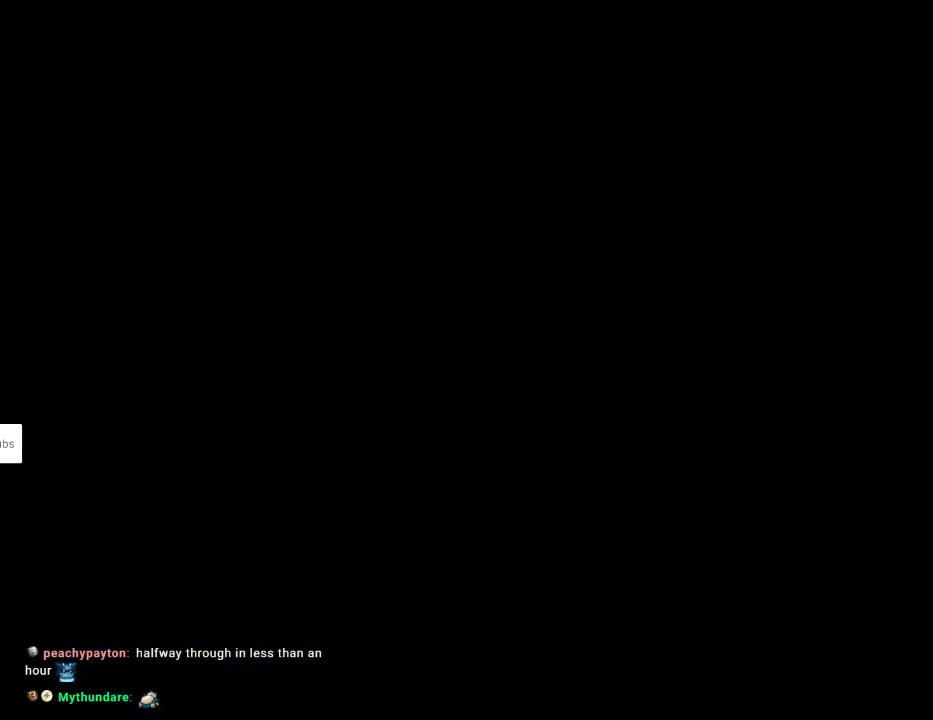
{"buttons": [], "events": []}
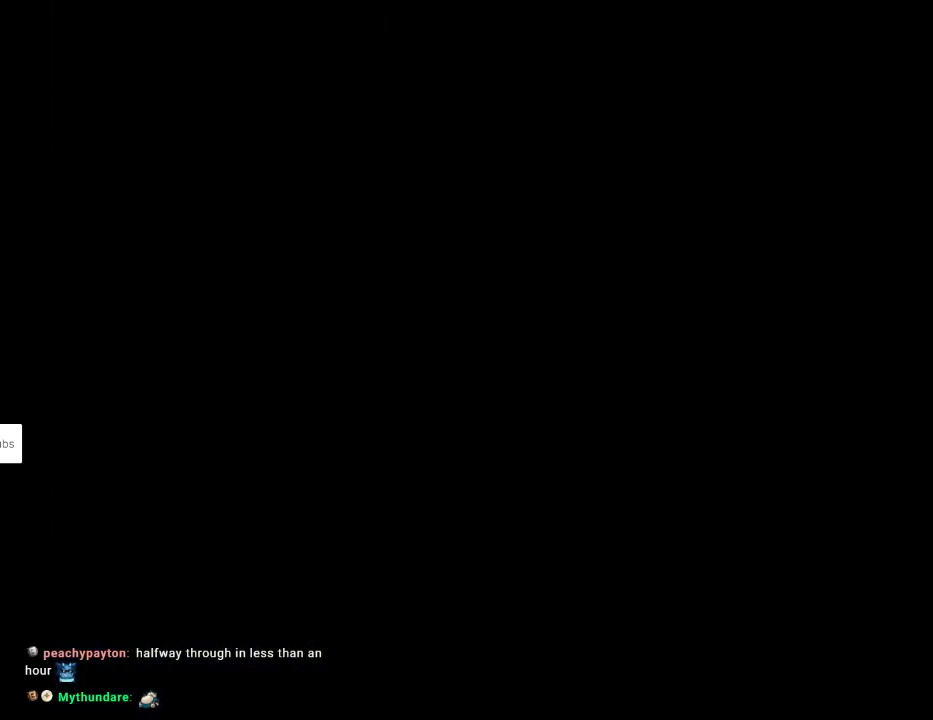
{"buttons": ["X", "DPAD_RIGHT"], "events": [[183, "DPAD_RIGHT", "down"], [200, "X", "down"]]}
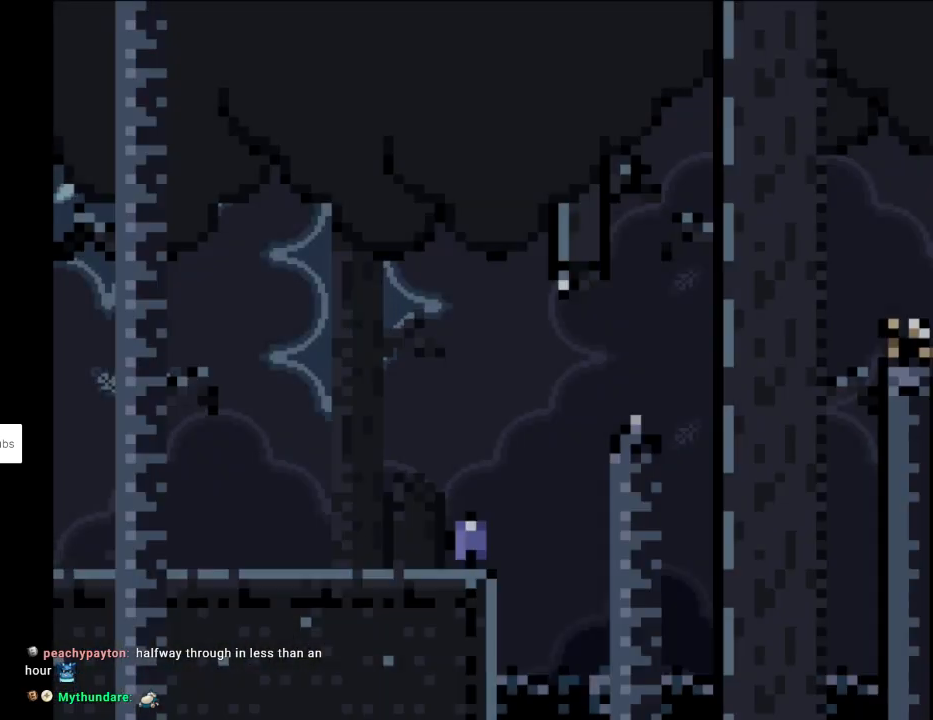
{"buttons": ["X", "DPAD_RIGHT"], "events": []}
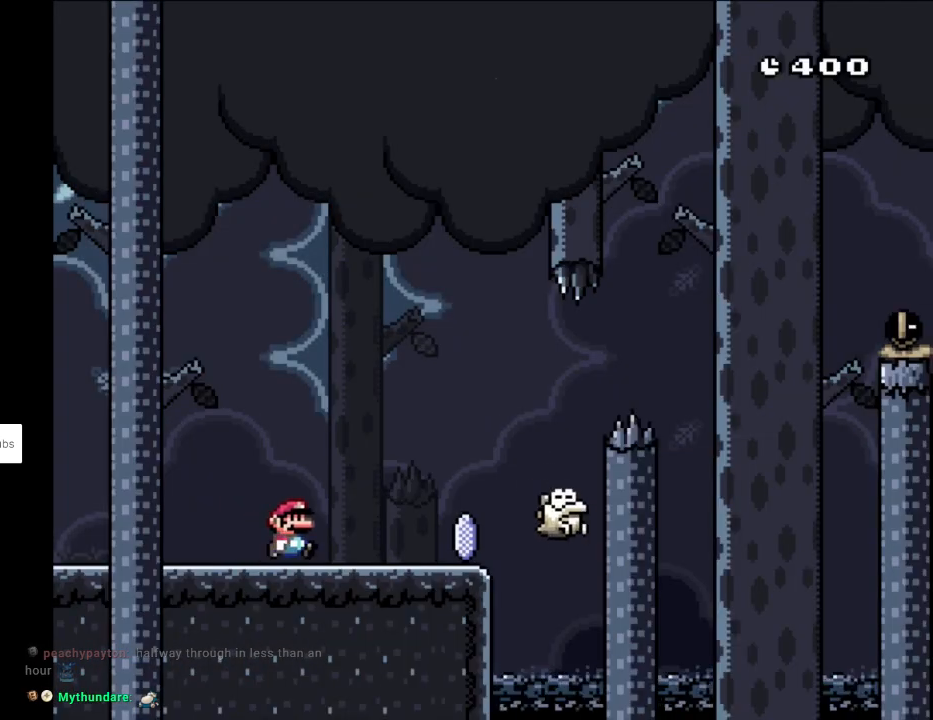
{"buttons": ["X", "DPAD_RIGHT"], "events": [[367, "A", "down"], [500, "A", "up"]]}